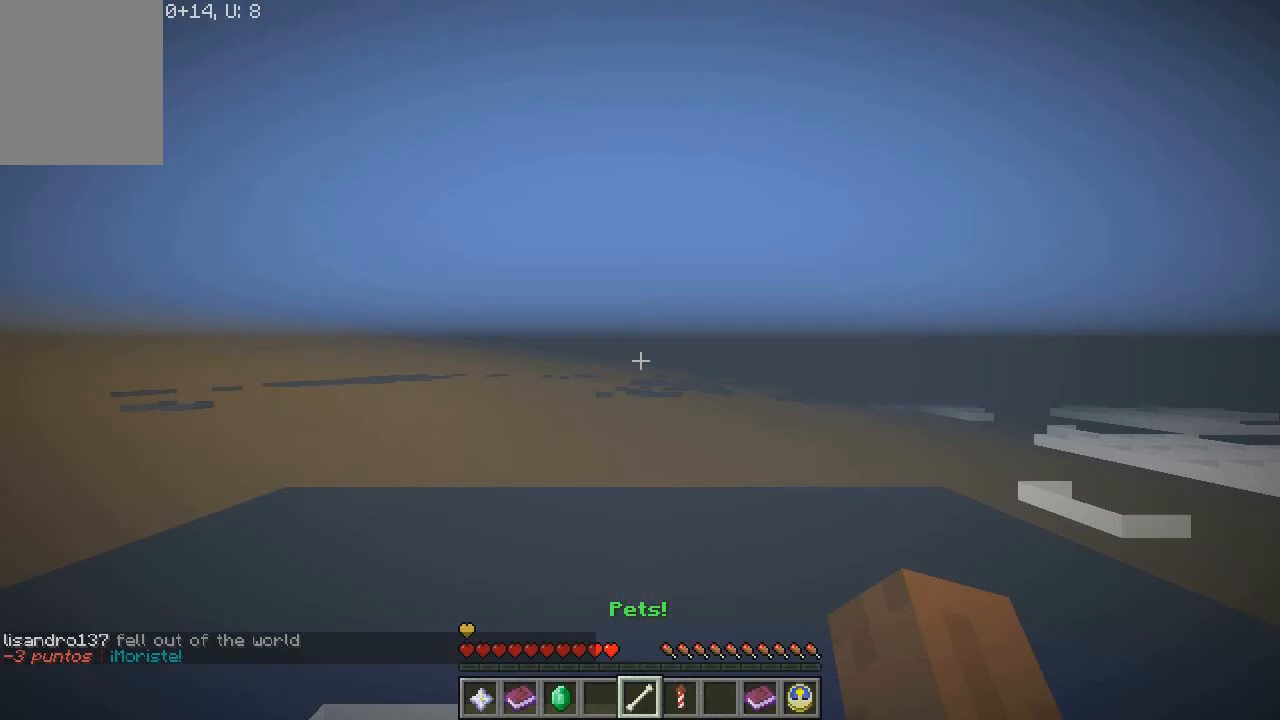
Gameplay with keyboard and mouse; each line is a JSON object with the keys and mouse buttons held at the frame after it. "events" lists presses ("down") and releases ("up") of "a", "d", "s", "w", "mouse_left" and "mouse_right" between this image and that frame as [ms after this image, input, new state], when the widget could be followed in between. "mouse_left", "mouse_right" = the "left", "right" buttons of the "mouse" list. No other keys are recorded. Fast repeated clicks can show as one long hold. Mouse movement is not recorded.
{"keys": [], "mouse": [], "events": []}
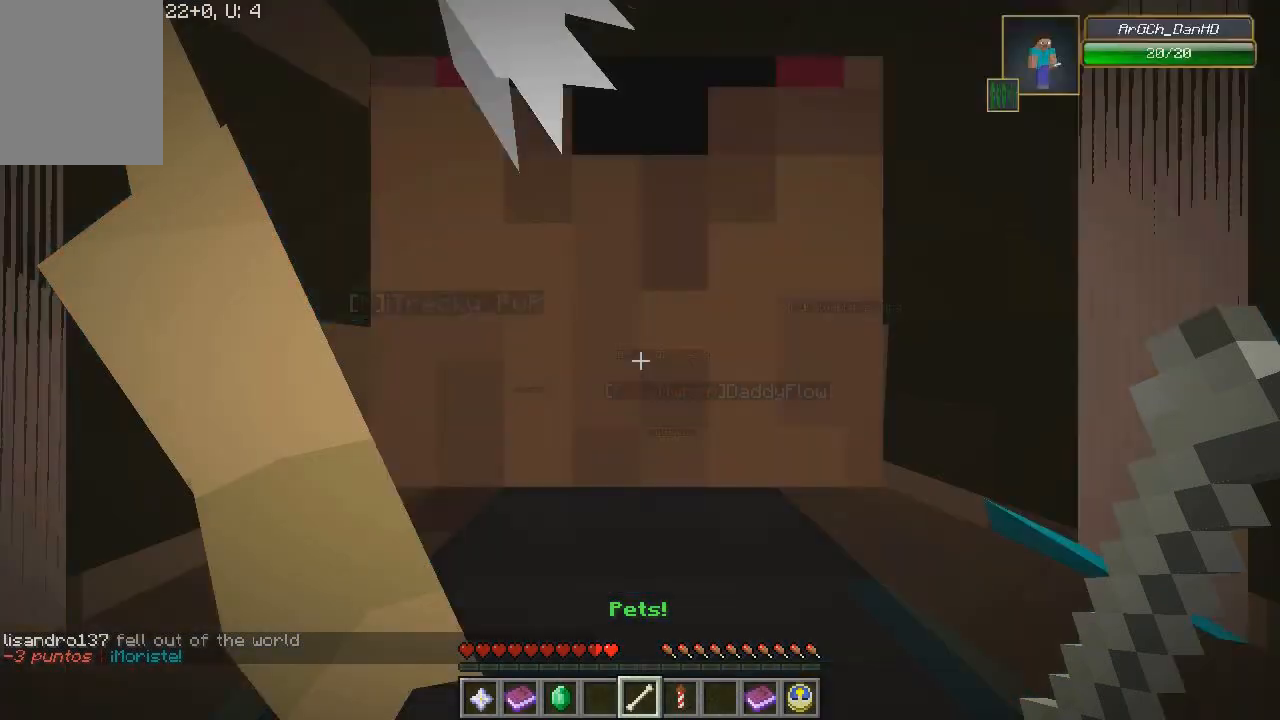
{"keys": ["w"], "mouse": ["left"], "events": [[167, "mouse_left", "down"], [167, "w", "down"]]}
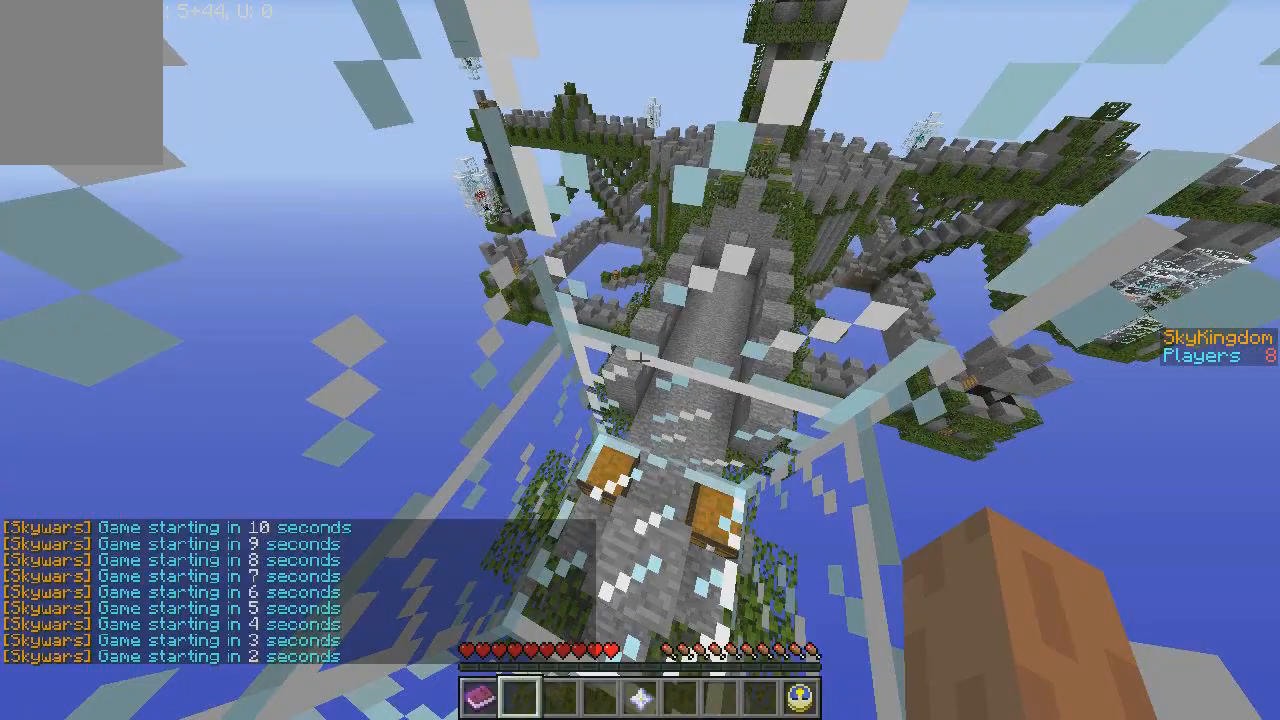
{"keys": ["w"], "mouse": ["left"], "events": []}
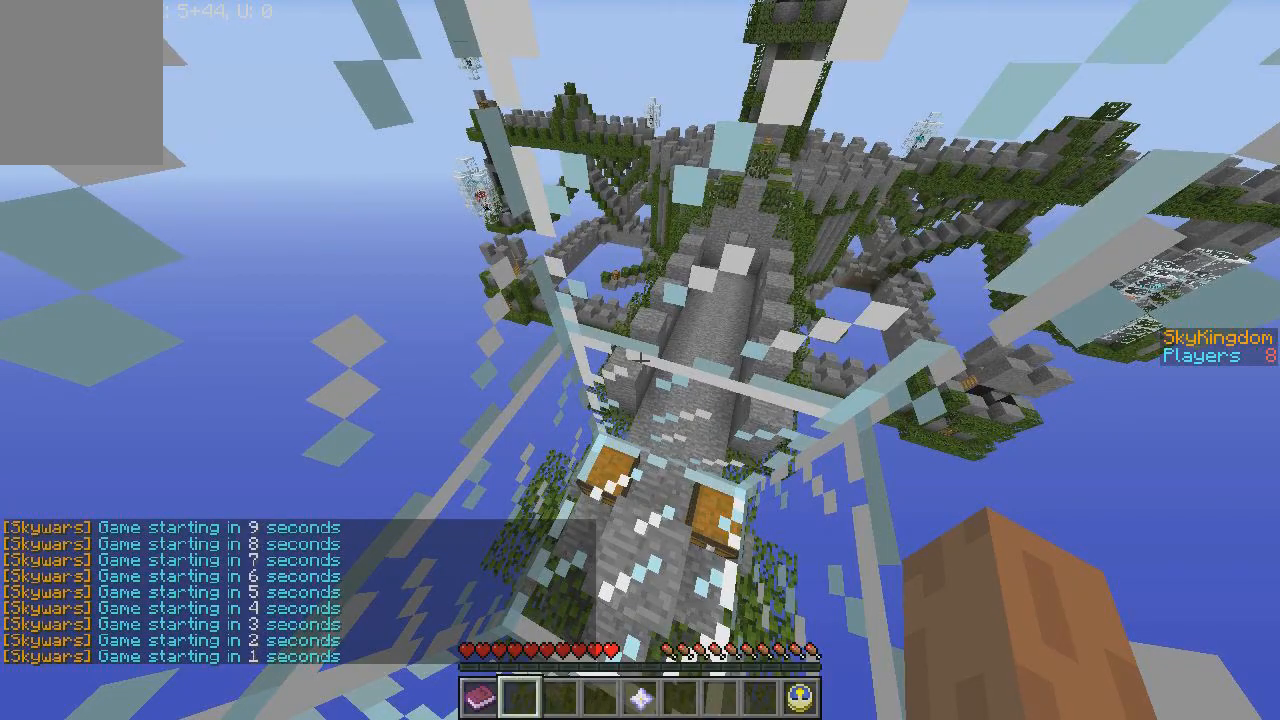
{"keys": ["w"], "mouse": ["left"], "events": []}
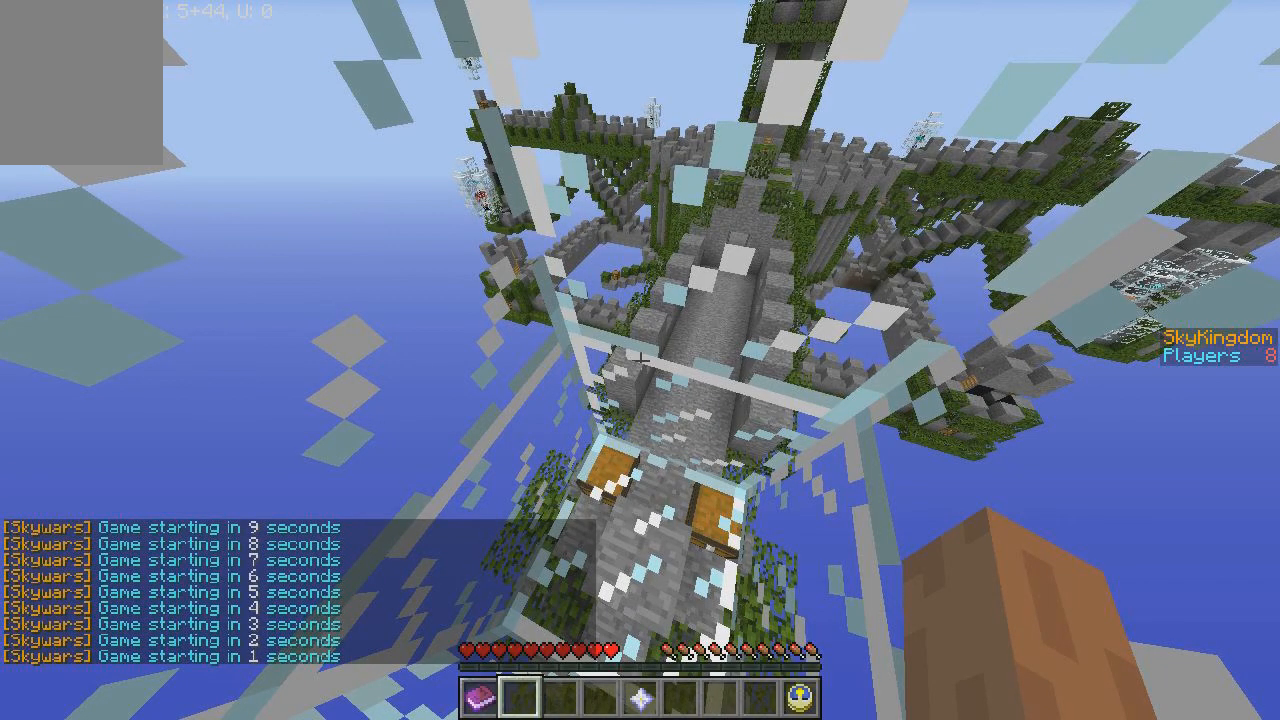
{"keys": ["w"], "mouse": ["left"], "events": []}
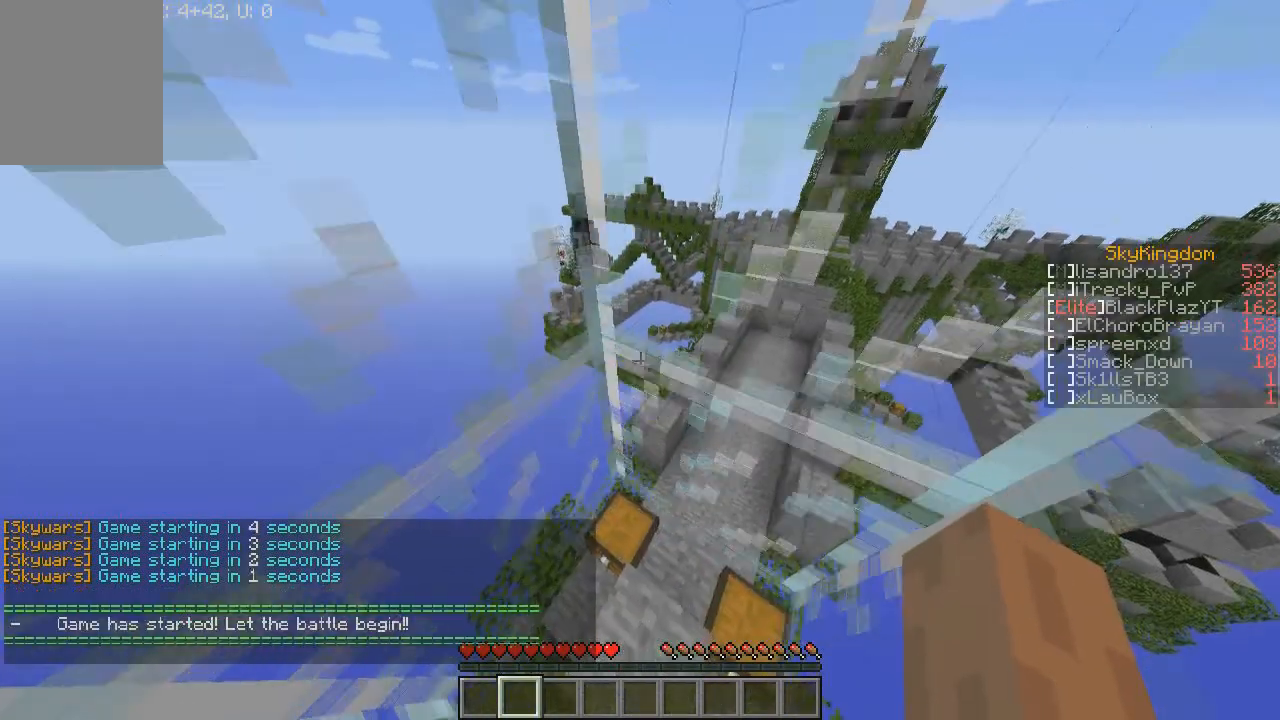
{"keys": ["w"], "mouse": ["left"], "events": []}
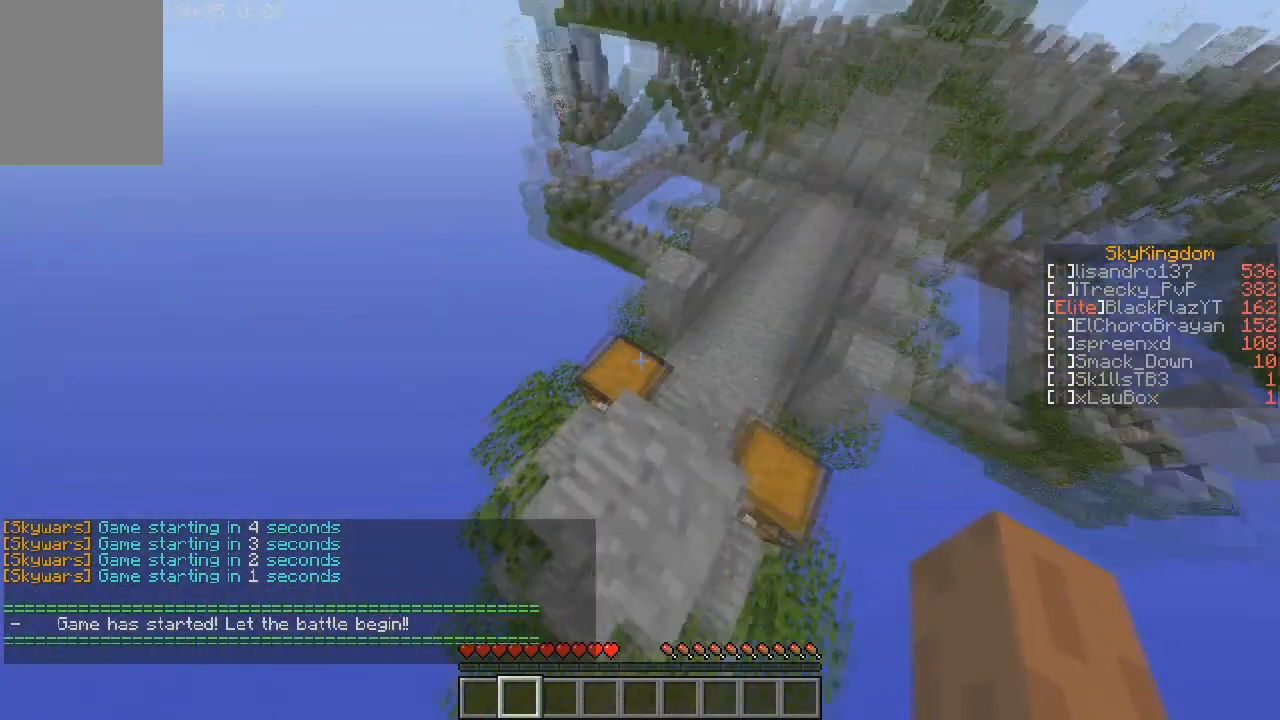
{"keys": ["w"], "mouse": ["left"], "events": [[134, "mouse_right", "down"], [334, "mouse_right", "up"]]}